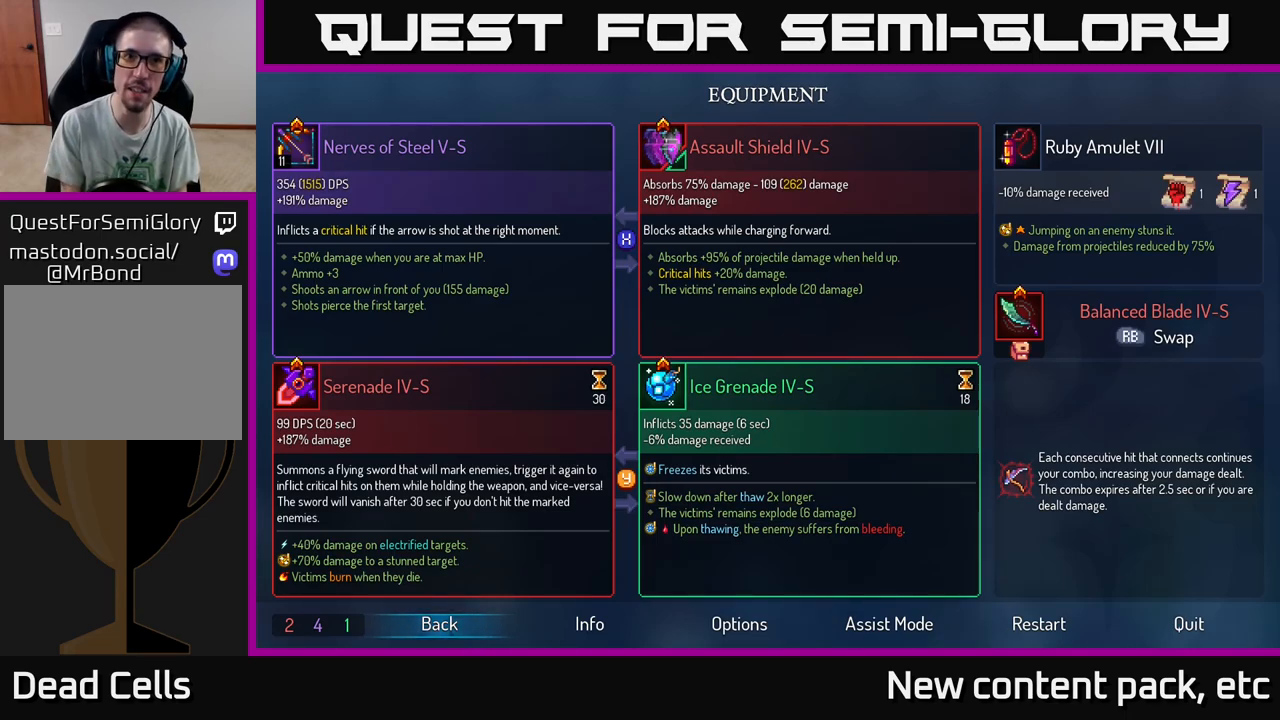
Gameplay with a controller (Xbox layout); each line is a JSON object with the inputs held at the frame after it. "events" lists button and stick changes between this image and that frame as [ms after this image, input, new state], when the widget could be followed in between.
{"buttons": [], "left_stick": "center", "right_stick": "center", "events": [[33, "B", "down"], [117, "B", "up"]]}
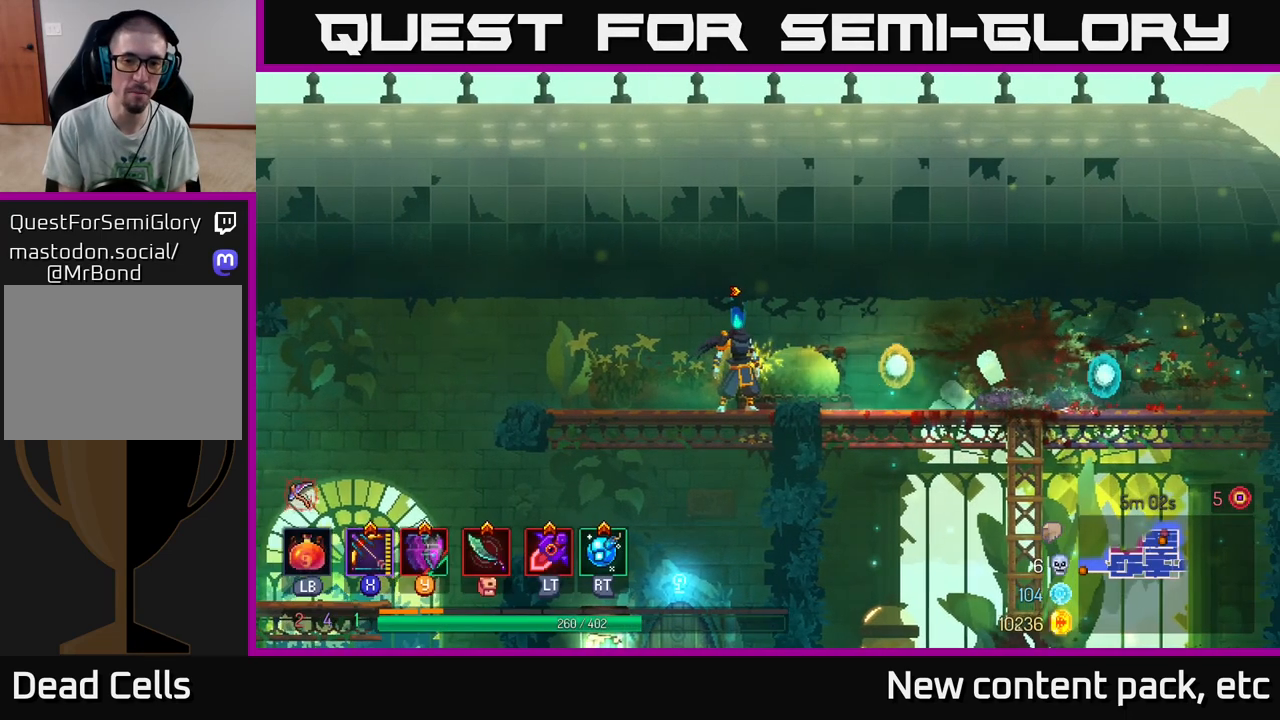
{"buttons": [], "left_stick": "down-left", "right_stick": "down-left", "events": [[50, "left_stick", "up-left"], [217, "left_stick", "right"], [367, "right_stick", "down-left"], [400, "left_stick", "down-left"]]}
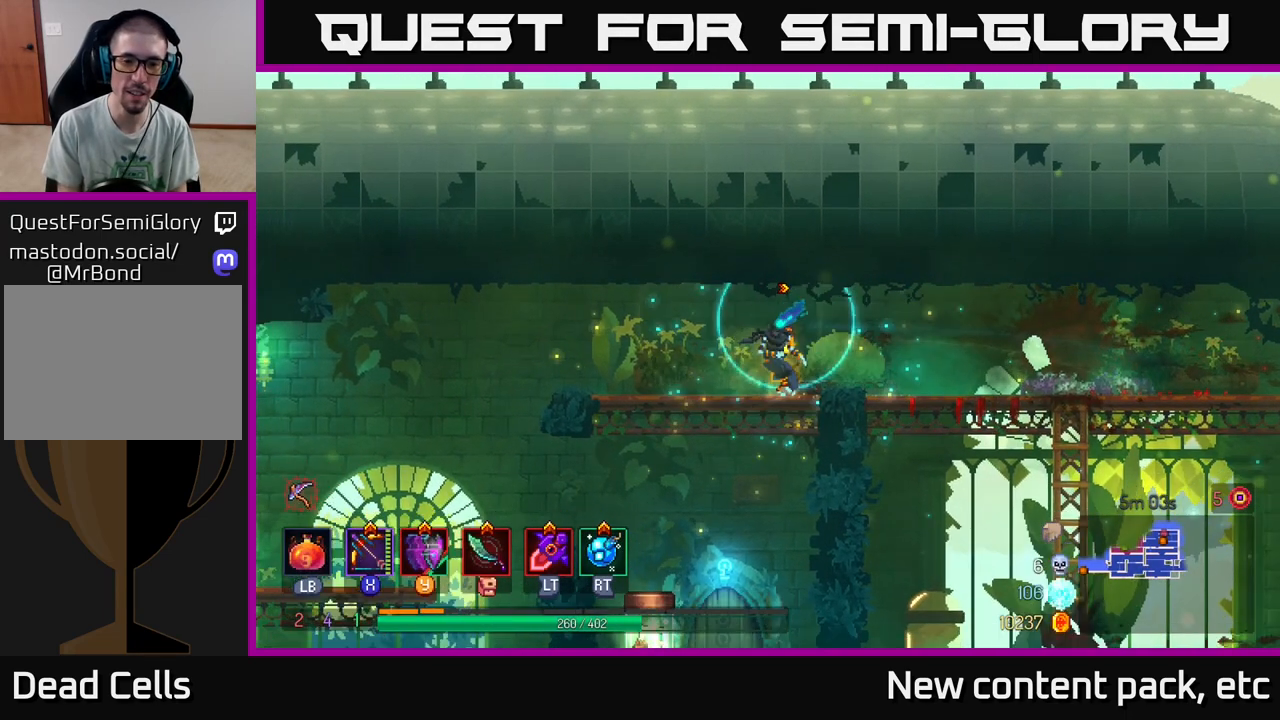
{"buttons": [], "left_stick": "left", "right_stick": "center", "events": [[33, "left_stick", "left"], [50, "right_stick", "down"], [417, "right_stick", "center"]]}
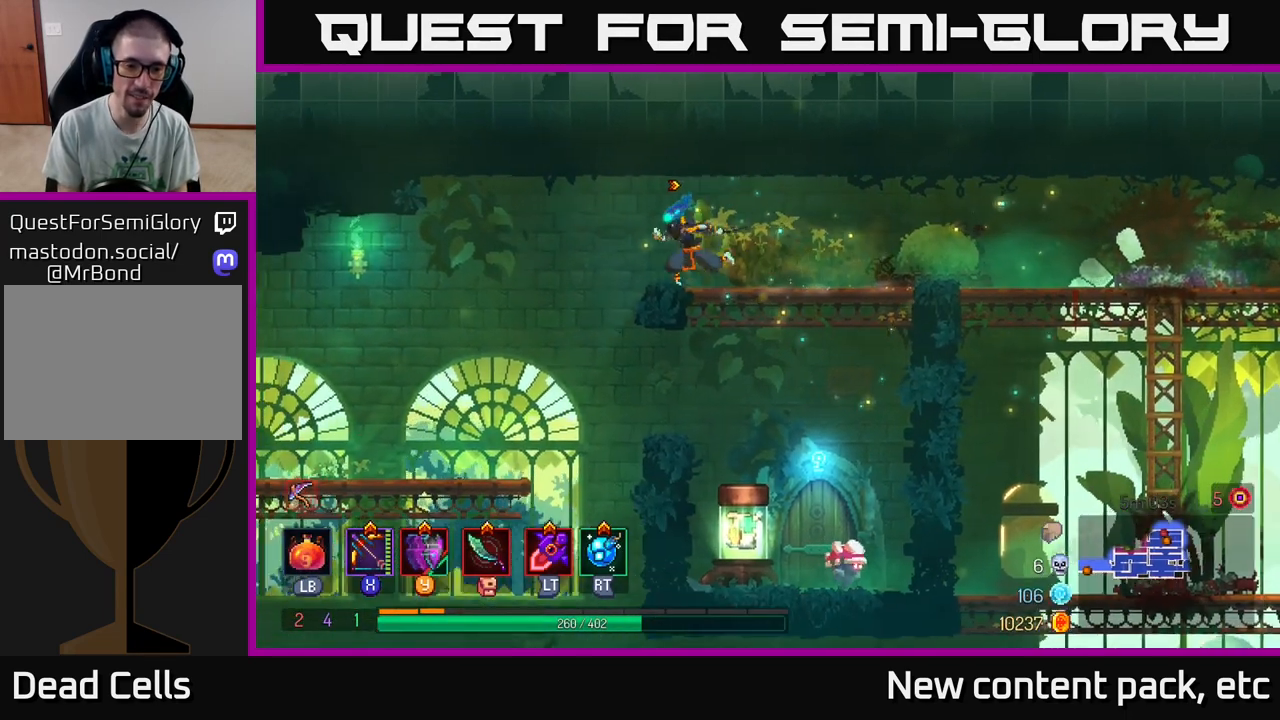
{"buttons": [], "left_stick": "right", "right_stick": "center", "events": [[467, "left_stick", "right"]]}
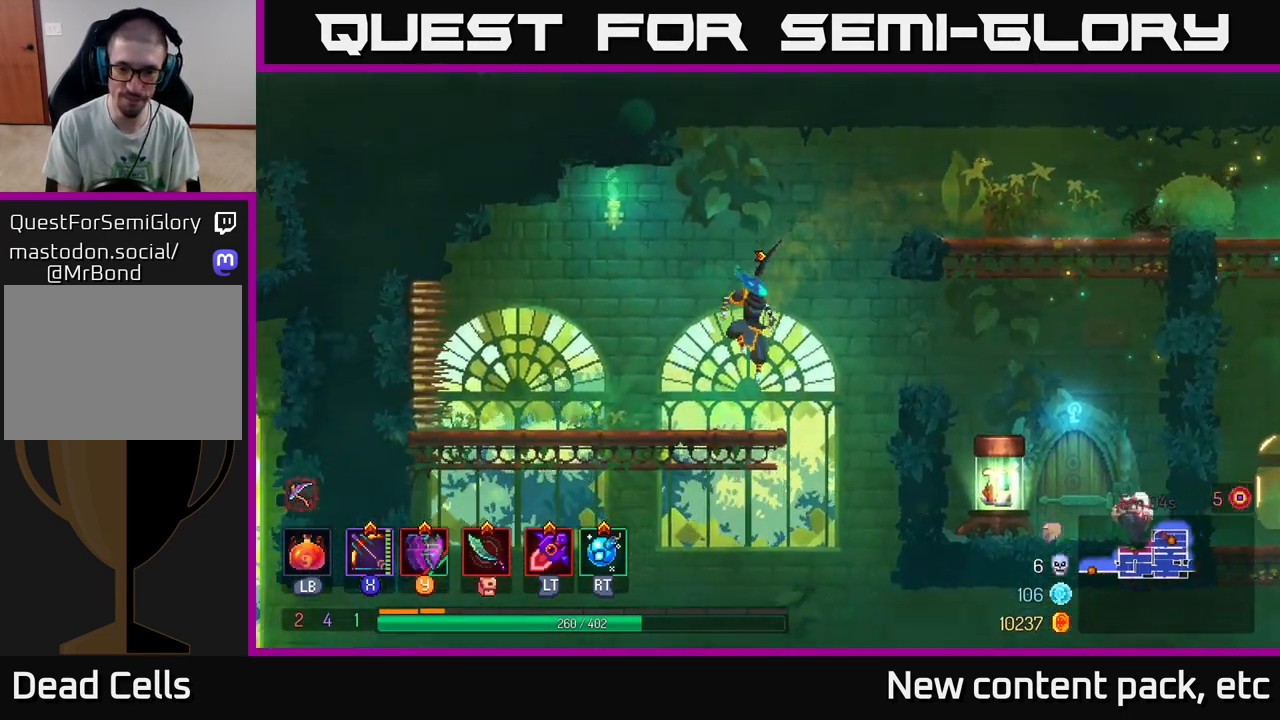
{"buttons": [], "left_stick": "right", "right_stick": "center", "events": [[83, "A", "down"], [217, "A", "up"]]}
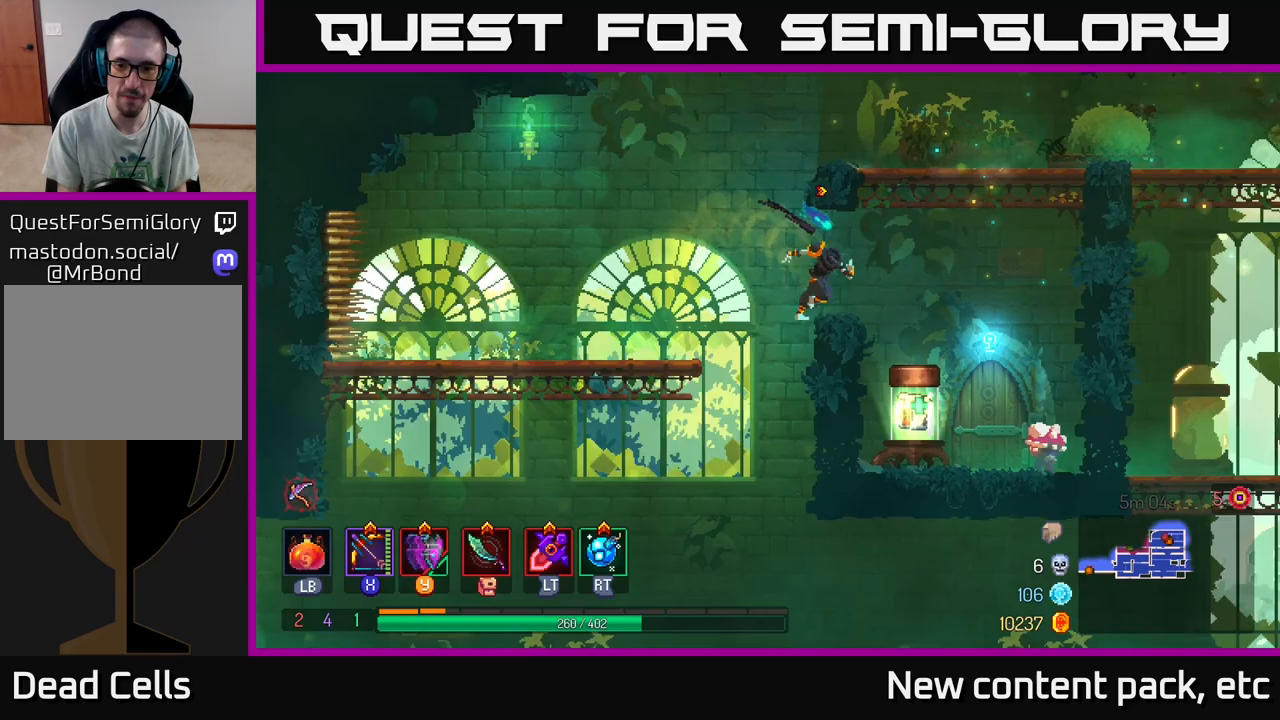
{"buttons": [], "left_stick": "center", "right_stick": "center", "events": [[233, "left_stick", "center"]]}
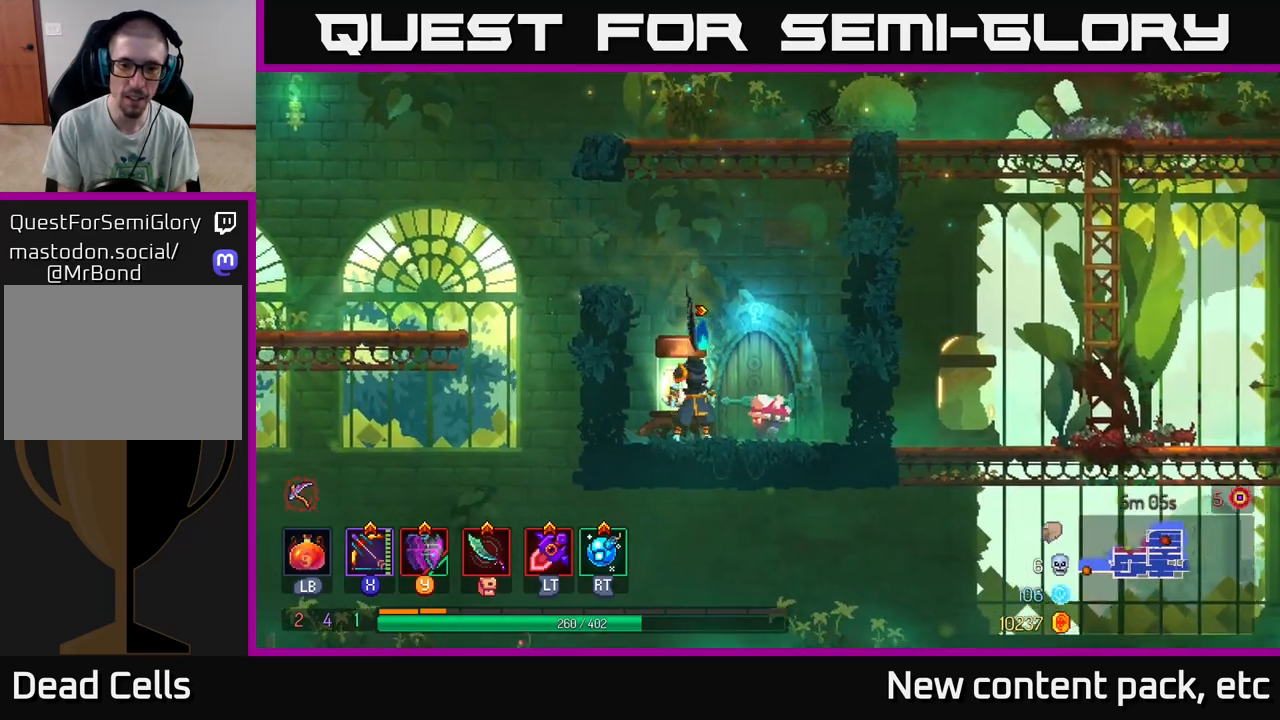
{"buttons": ["X"], "left_stick": "down", "right_stick": "center", "events": [[33, "X", "down"], [217, "left_stick", "down"]]}
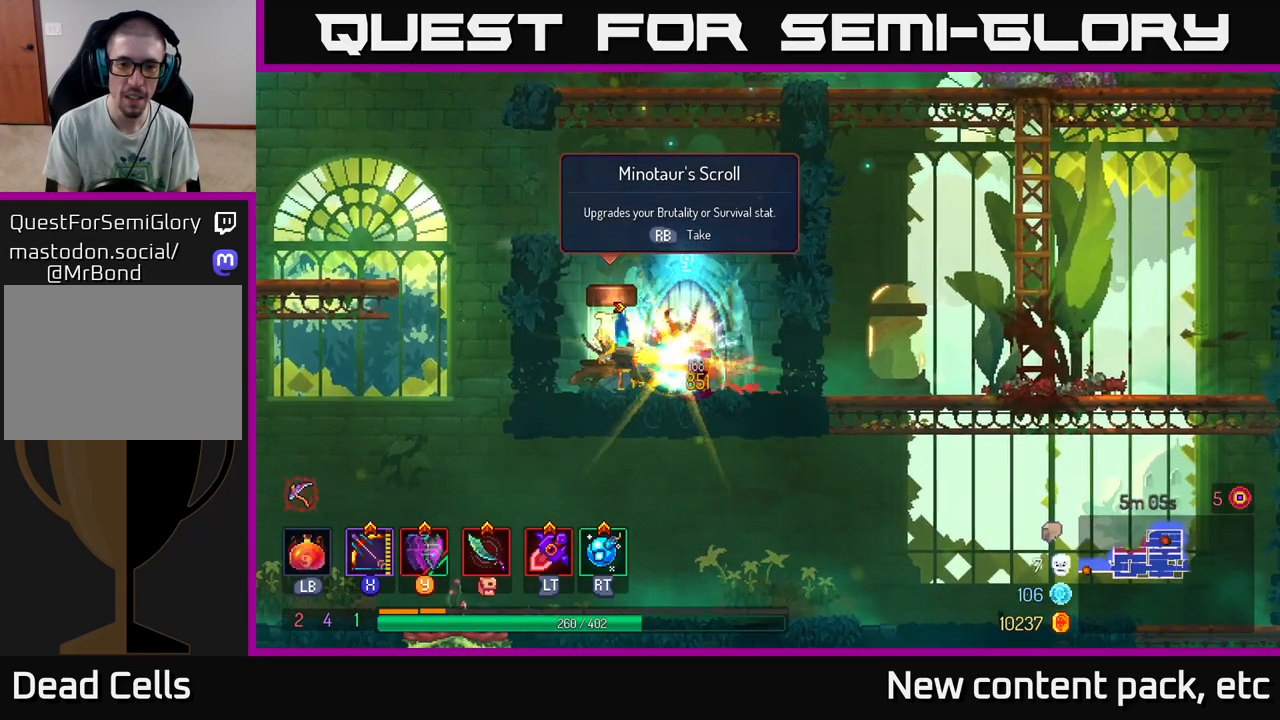
{"buttons": [], "left_stick": "center", "right_stick": "center", "events": [[17, "X", "up"], [100, "left_stick", "center"], [317, "R1", "down"], [383, "R1", "up"]]}
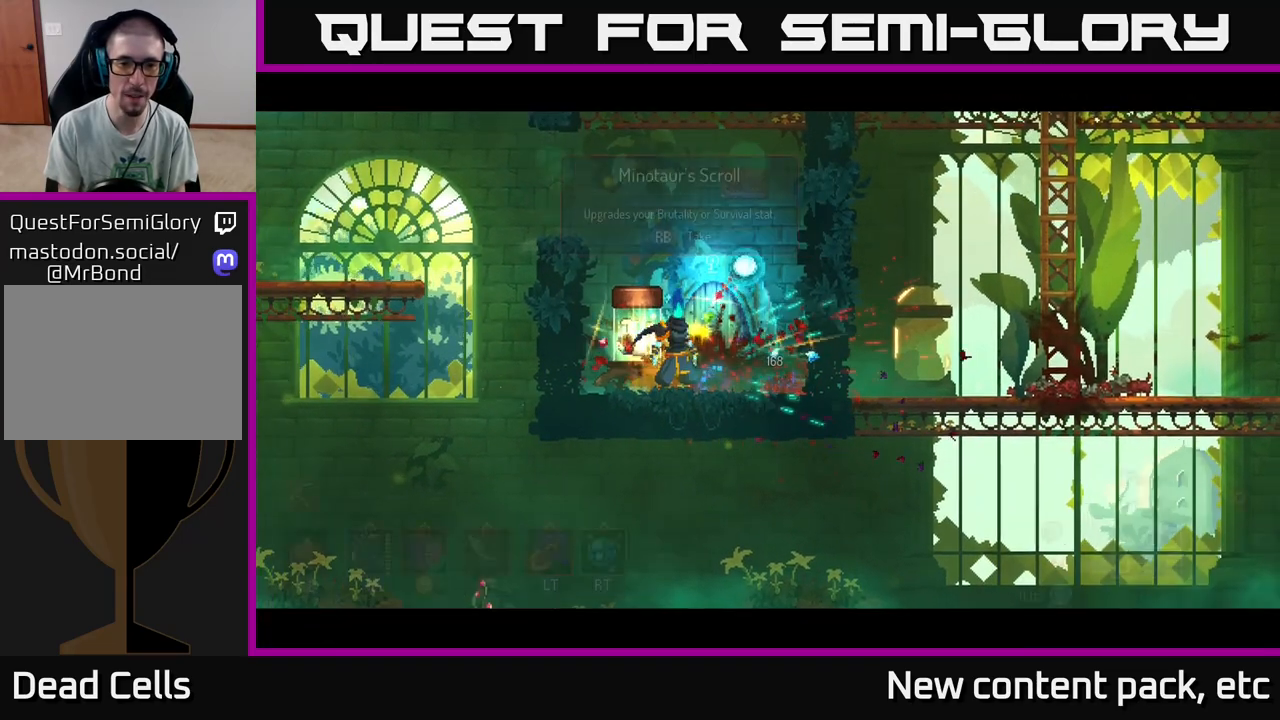
{"buttons": [], "left_stick": "center", "right_stick": "center", "events": []}
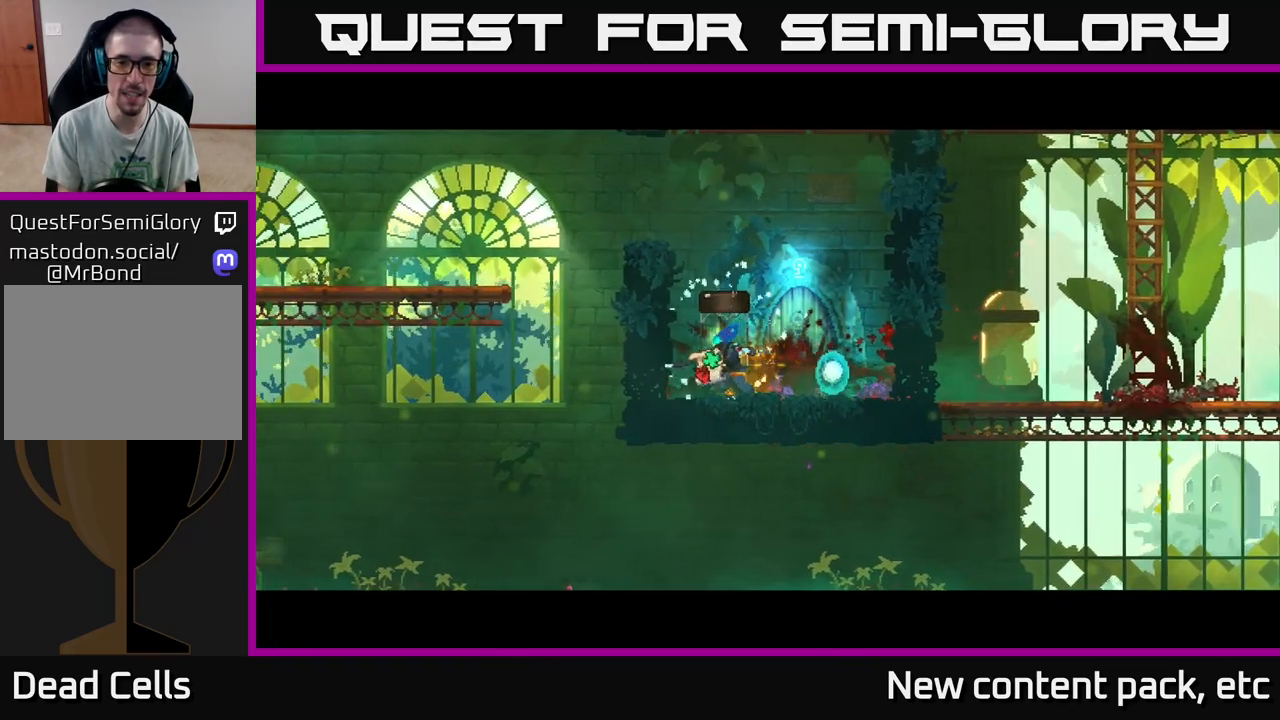
{"buttons": [], "left_stick": "center", "right_stick": "center", "events": []}
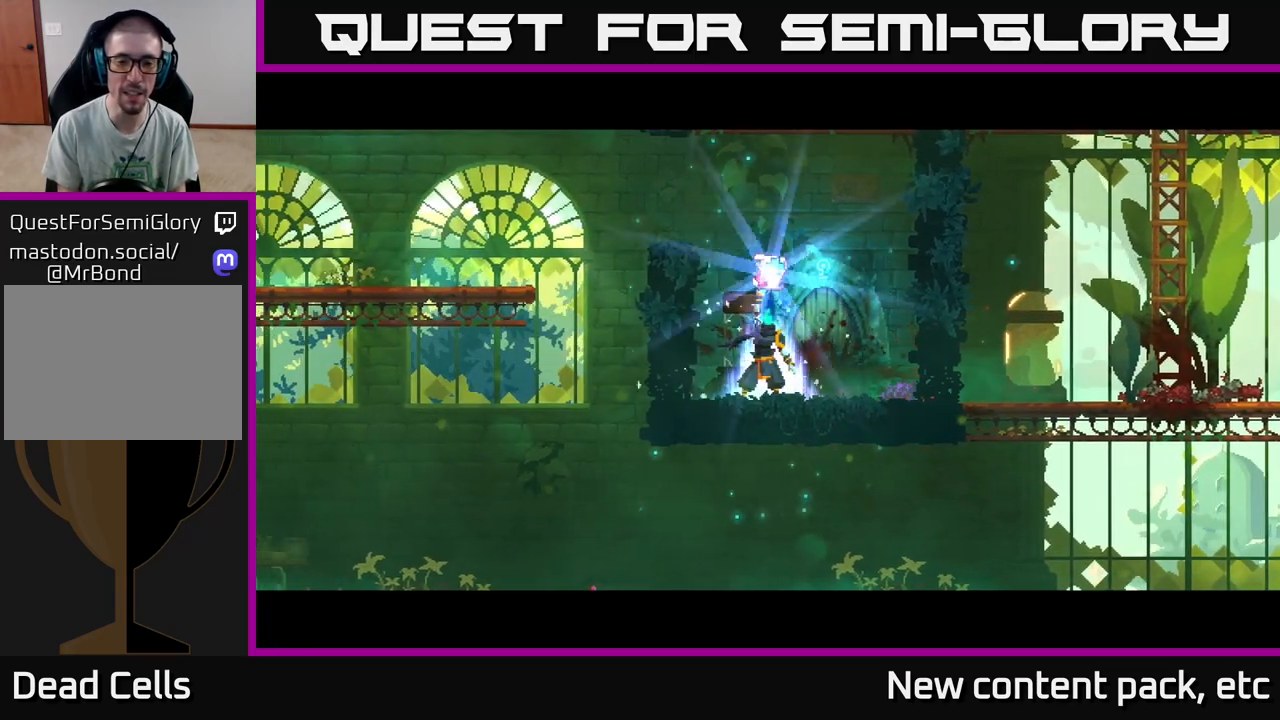
{"buttons": [], "left_stick": "center", "right_stick": "center", "events": []}
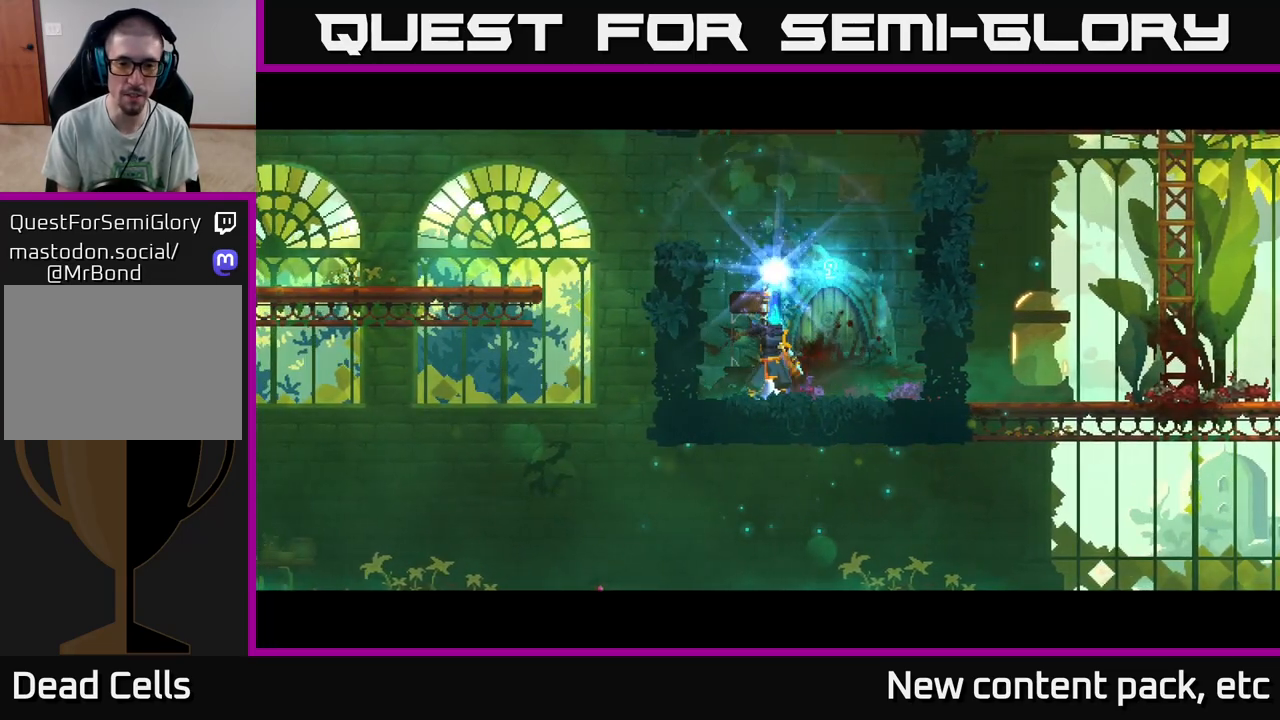
{"buttons": [], "left_stick": "center", "right_stick": "center", "events": []}
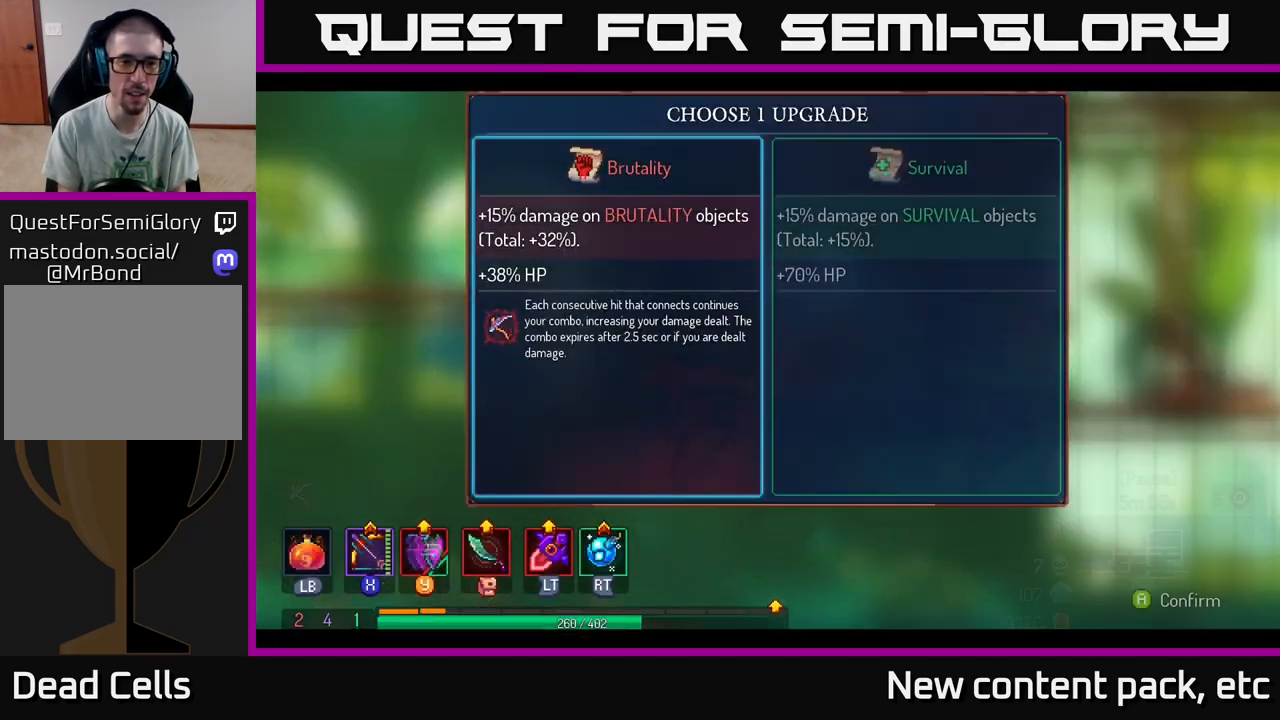
{"buttons": [], "left_stick": "center", "right_stick": "center", "events": []}
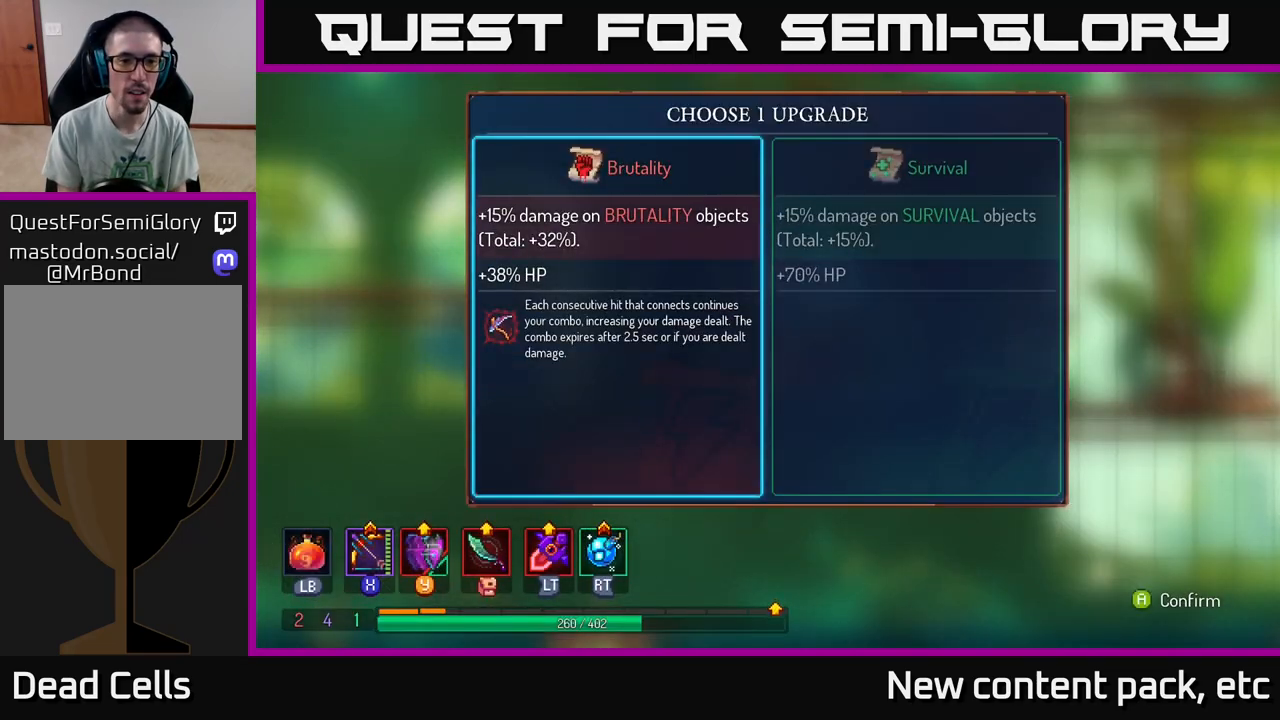
{"buttons": ["A"], "left_stick": "left", "right_stick": "center", "events": [[17, "left_stick", "right"], [217, "left_stick", "center"], [383, "left_stick", "left"], [483, "A", "down"]]}
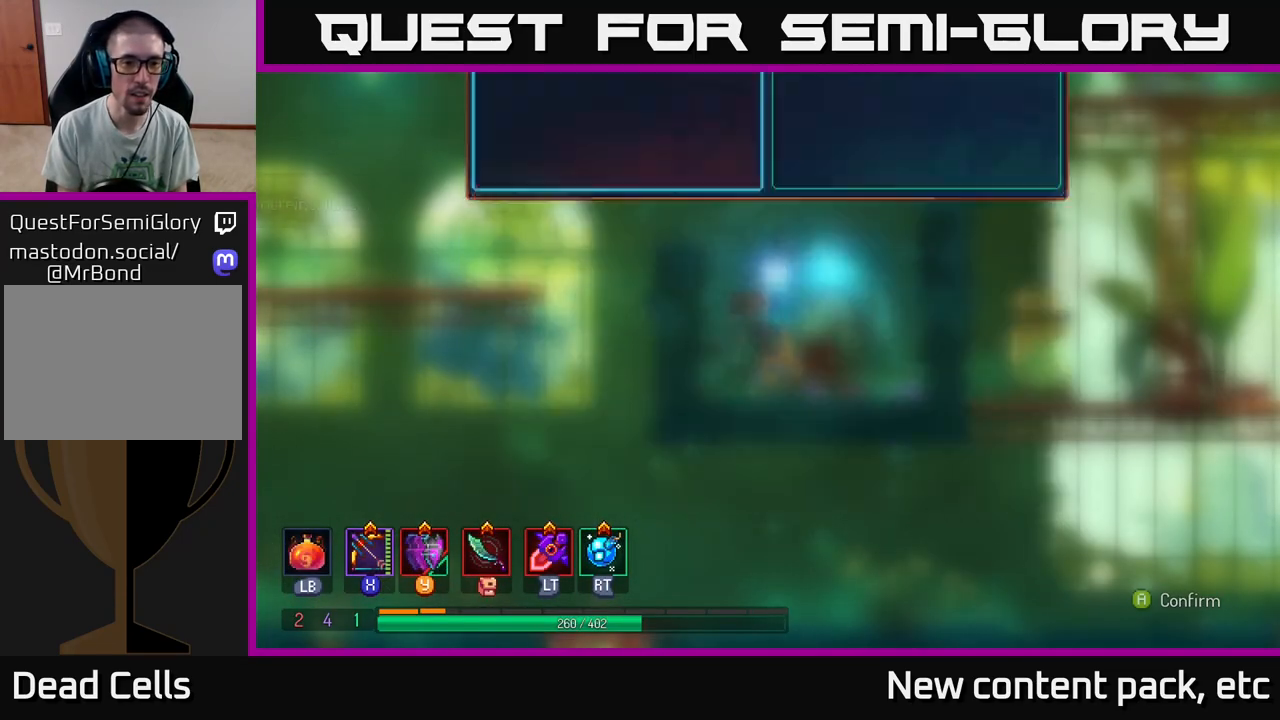
{"buttons": [], "left_stick": "right", "right_stick": "center", "events": [[17, "left_stick", "center"], [100, "A", "up"], [267, "left_stick", "right"]]}
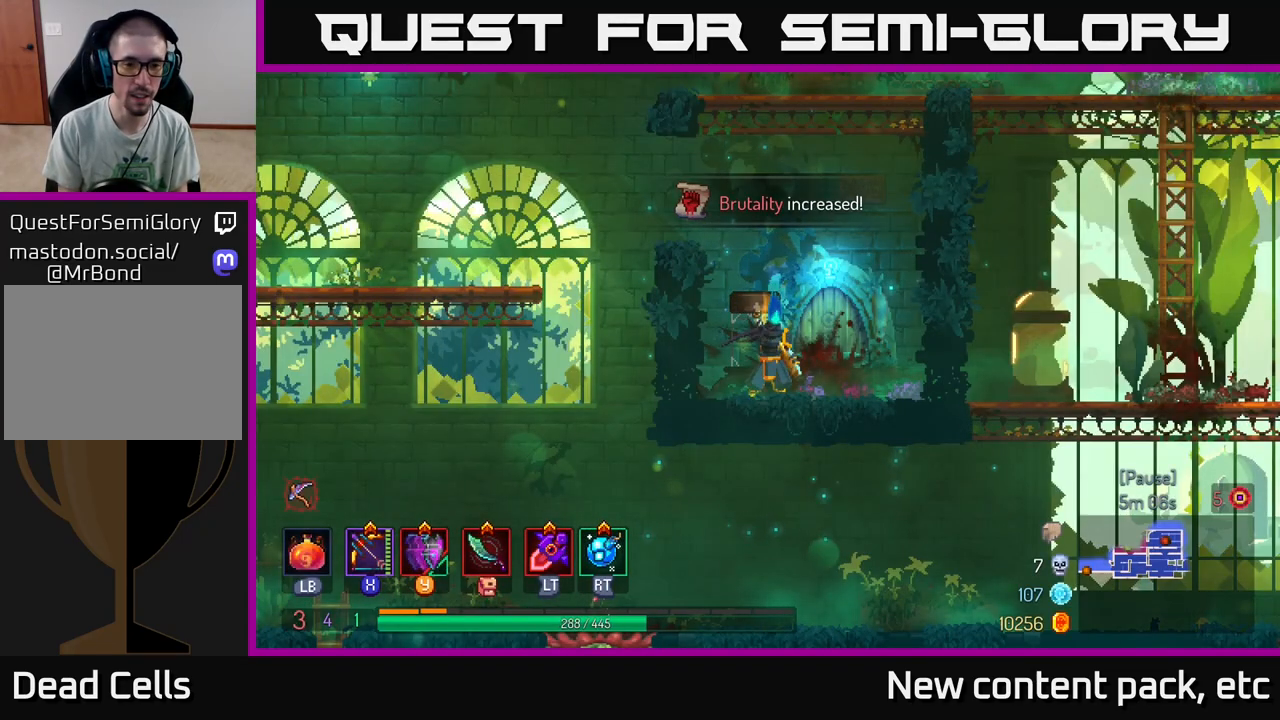
{"buttons": [], "left_stick": "right", "right_stick": "center", "events": [[67, "left_stick", "center"], [217, "left_stick", "right"], [417, "R1", "down"], [483, "R1", "up"]]}
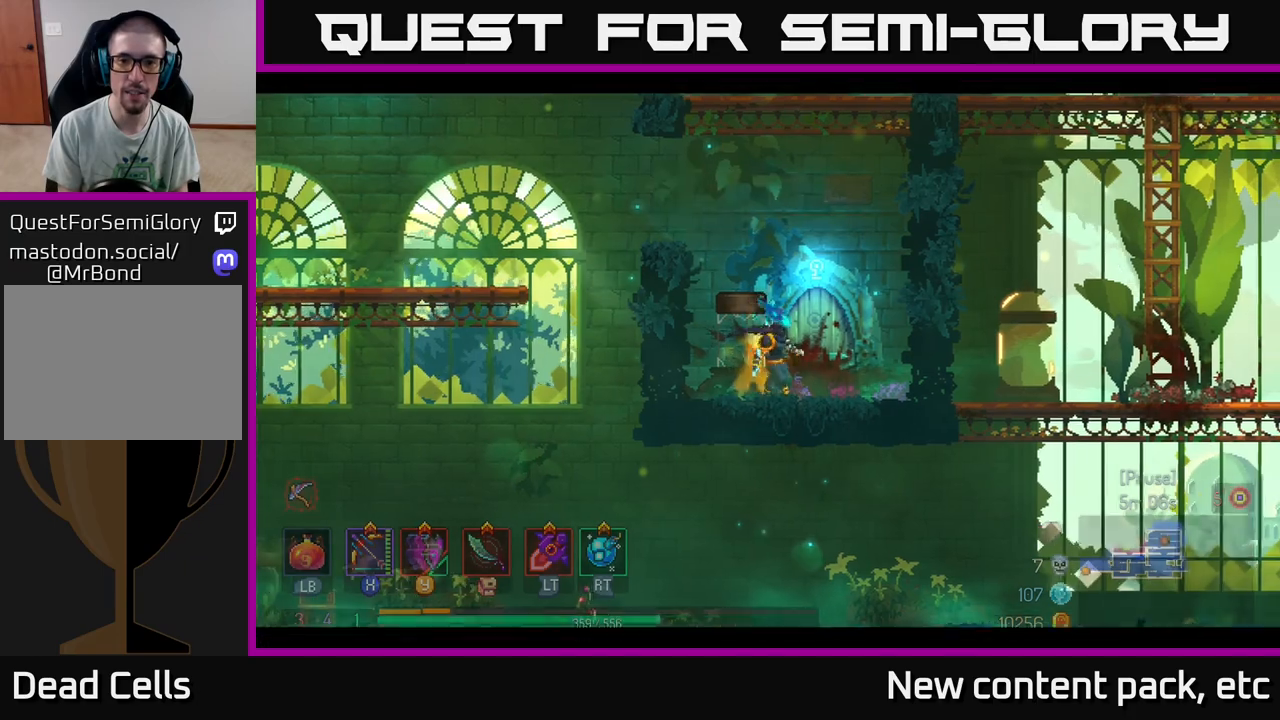
{"buttons": [], "left_stick": "center", "right_stick": "center", "events": [[50, "R1", "down"], [133, "R1", "up"], [133, "left_stick", "center"], [200, "R1", "down"], [267, "R1", "up"]]}
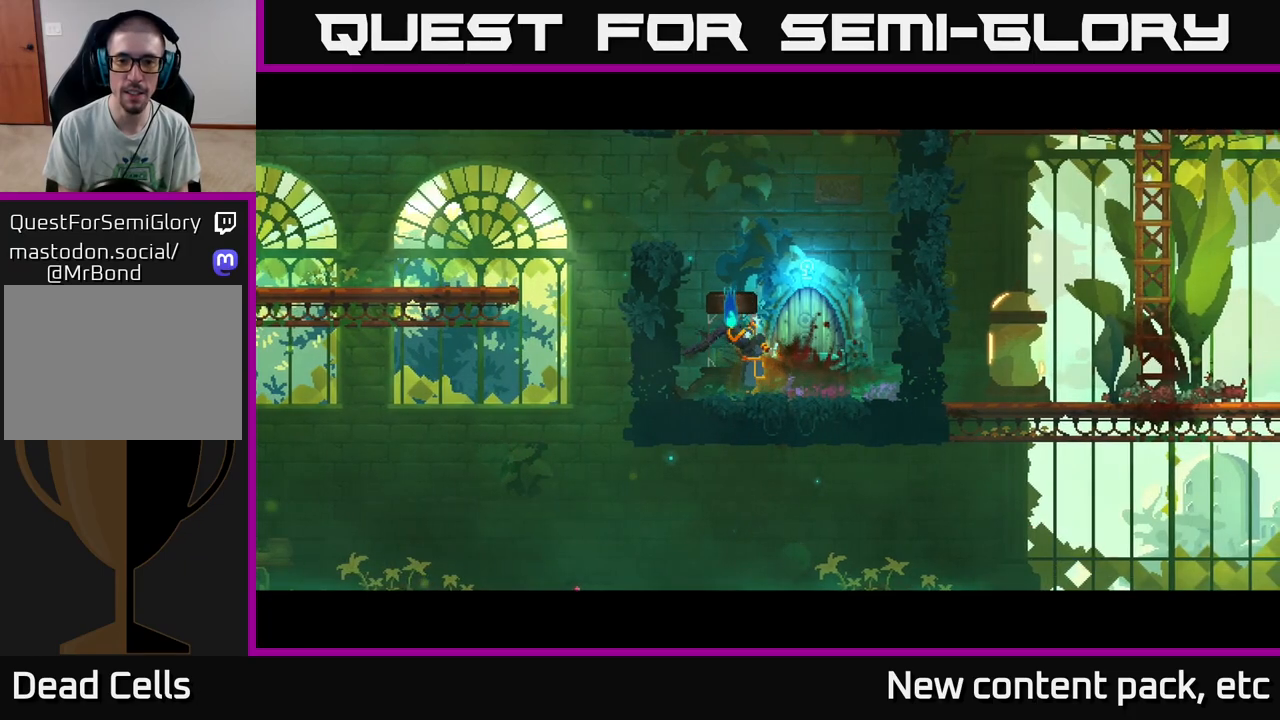
{"buttons": [], "left_stick": "center", "right_stick": "center", "events": []}
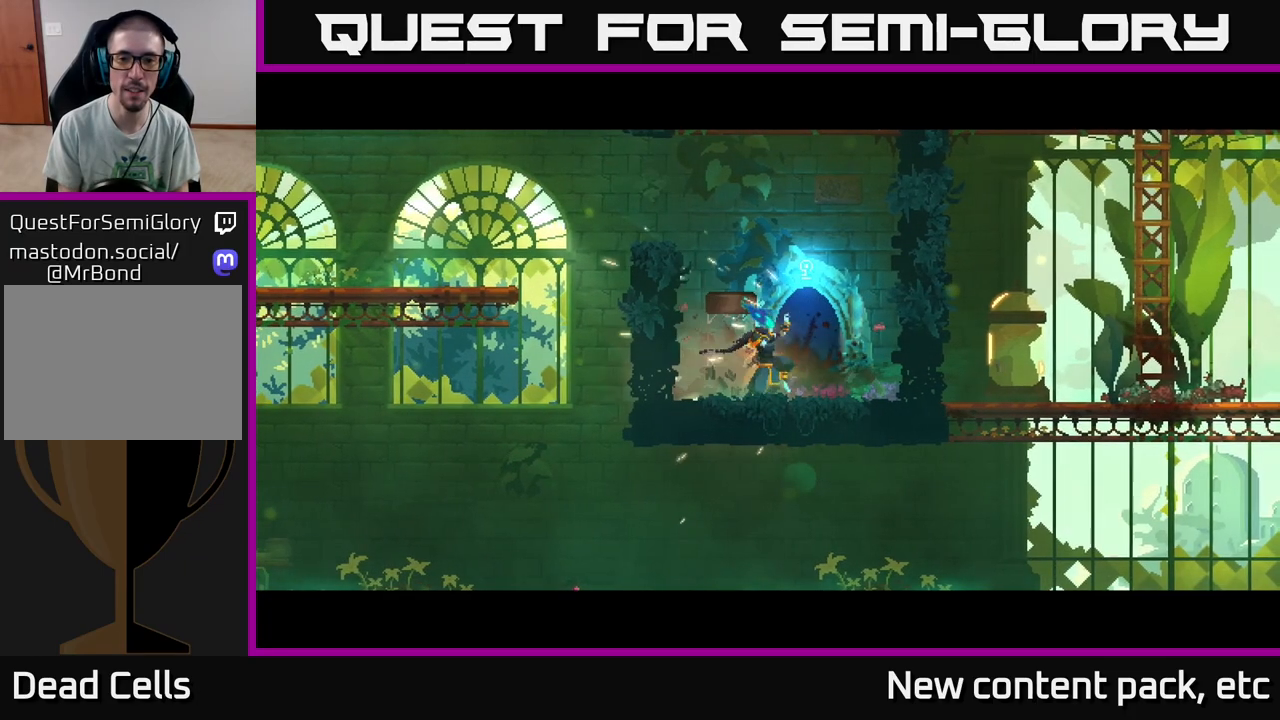
{"buttons": [], "left_stick": "center", "right_stick": "center", "events": []}
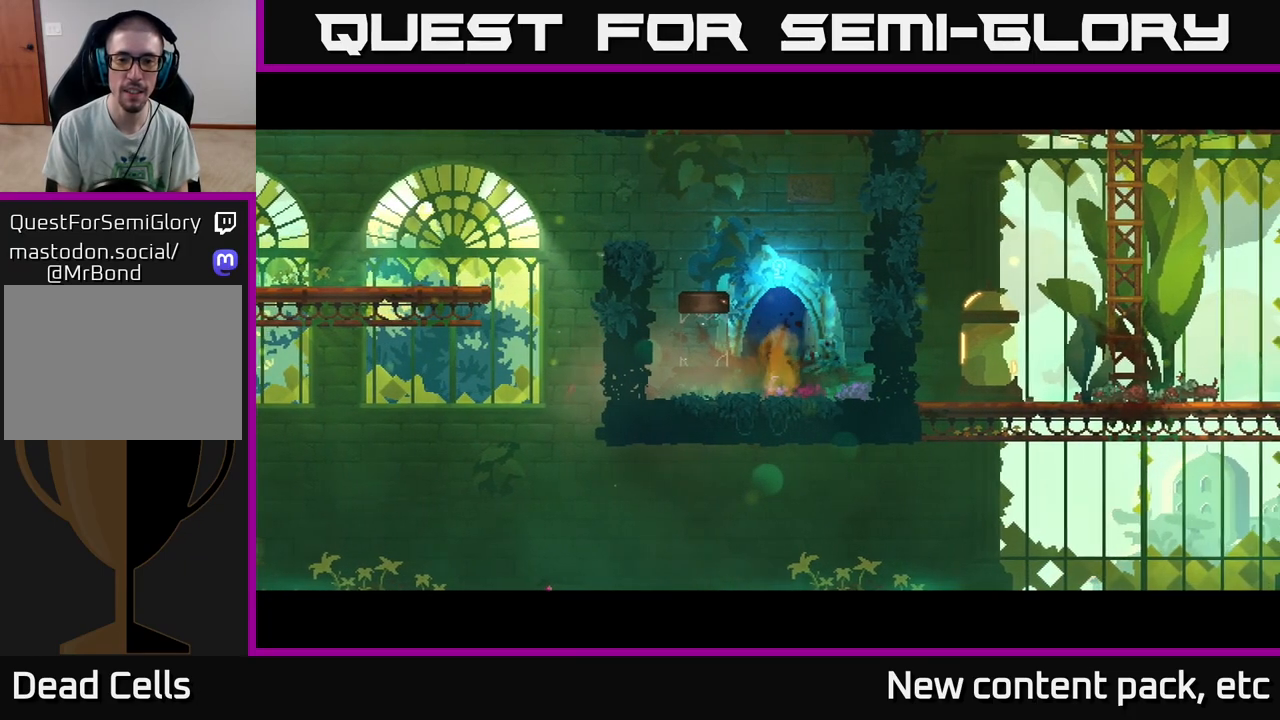
{"buttons": [], "left_stick": "center", "right_stick": "center", "events": []}
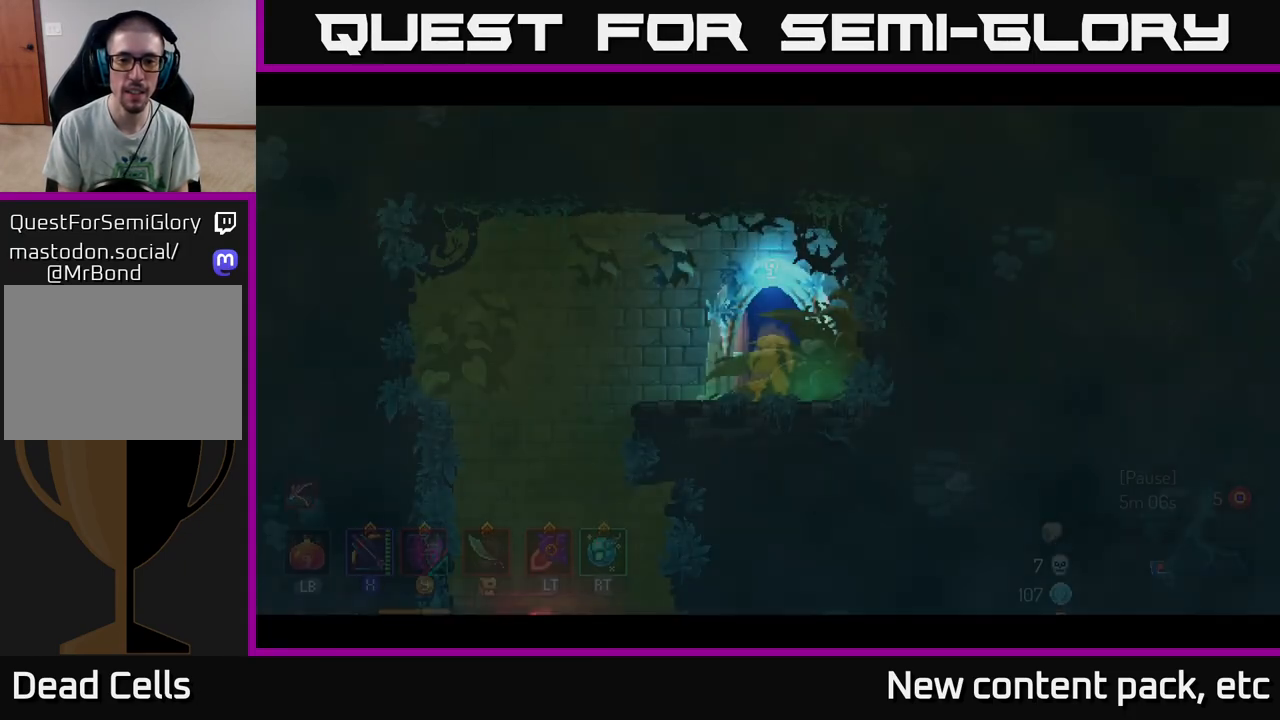
{"buttons": [], "left_stick": "left", "right_stick": "down-left", "events": [[367, "left_stick", "left"], [500, "right_stick", "down-left"]]}
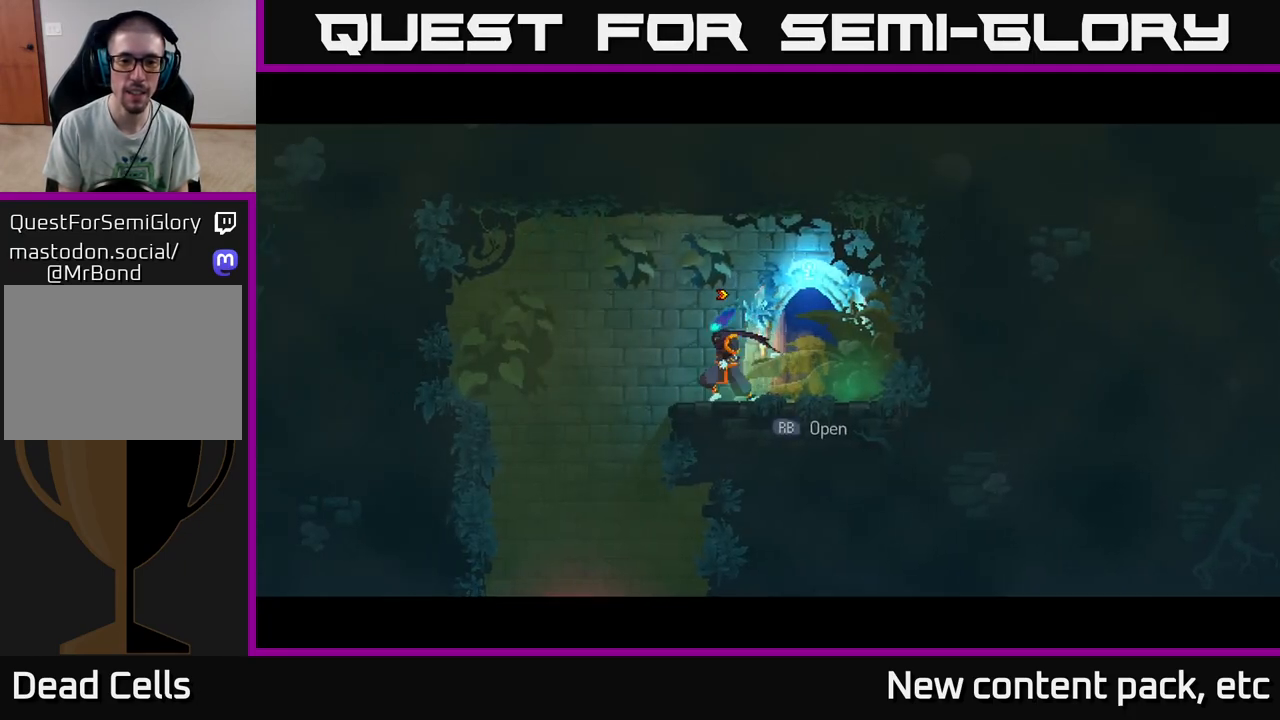
{"buttons": [], "left_stick": "down", "right_stick": "center", "events": [[83, "right_stick", "down"], [267, "right_stick", "center"], [333, "left_stick", "down"], [367, "A", "down"], [467, "A", "up"]]}
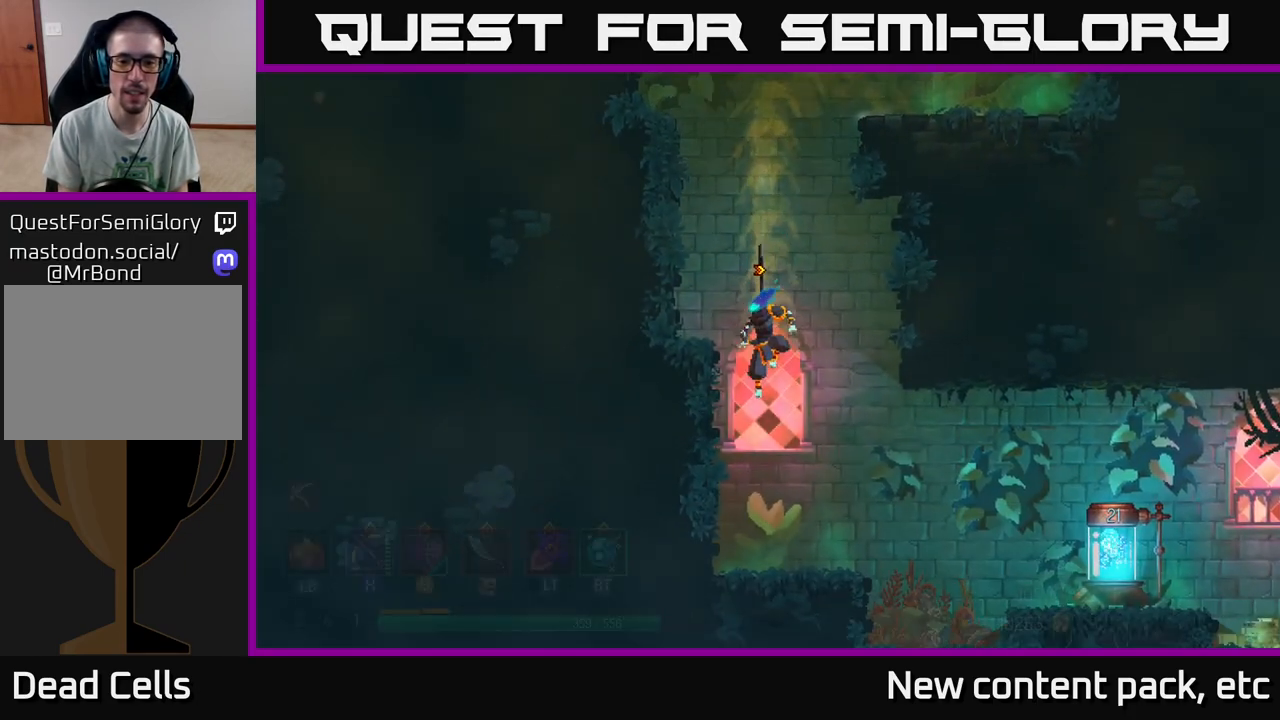
{"buttons": [], "left_stick": "right", "right_stick": "center", "events": [[50, "left_stick", "center"], [400, "left_stick", "right"]]}
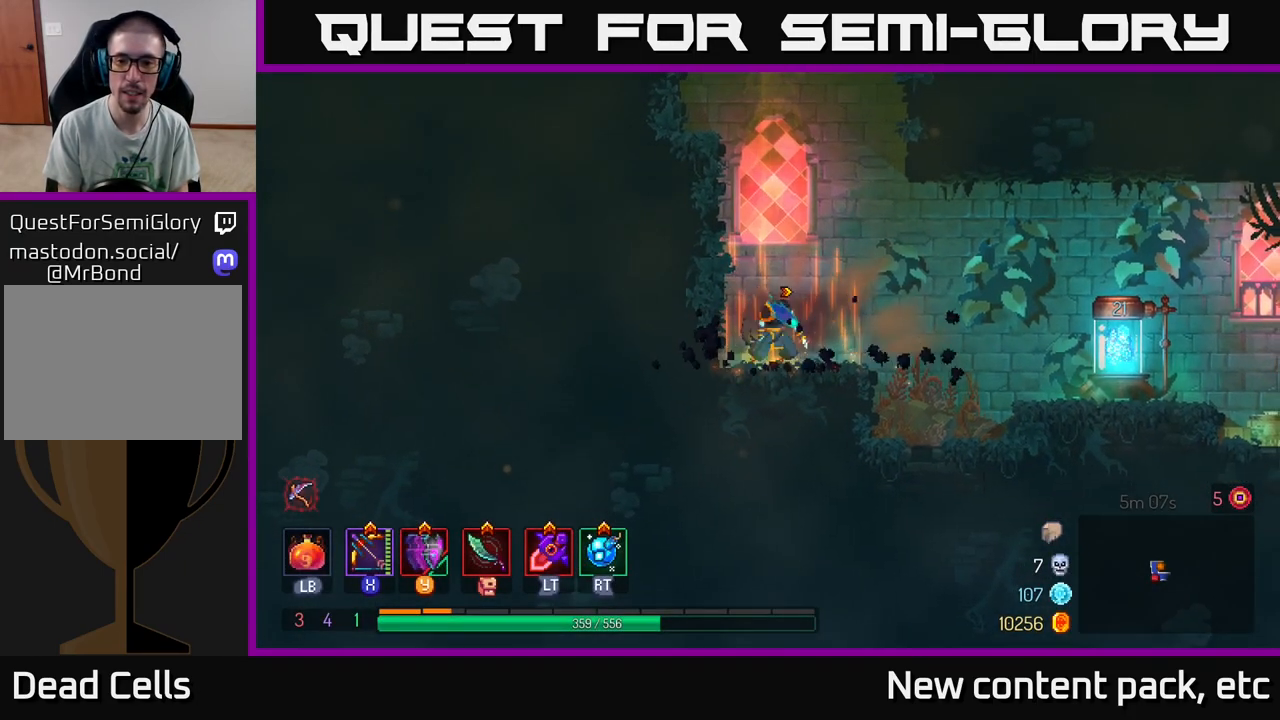
{"buttons": [], "left_stick": "right", "right_stick": "center", "events": [[200, "A", "down"], [267, "A", "up"]]}
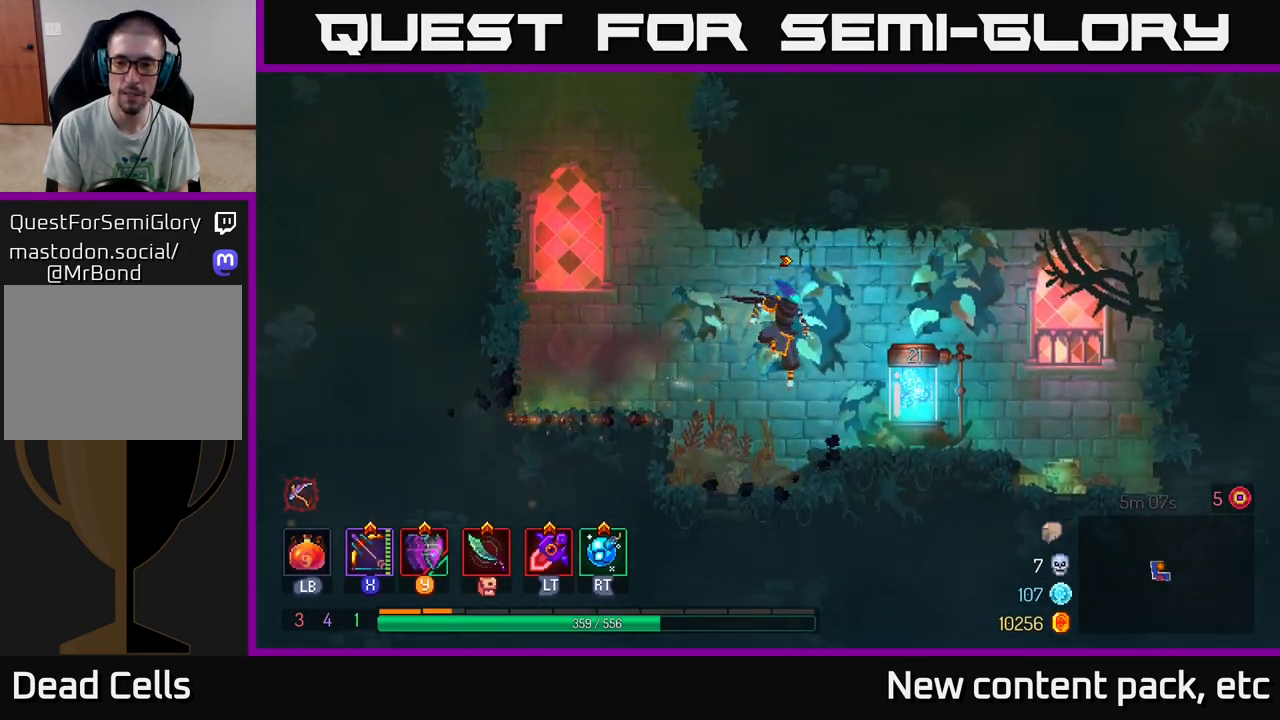
{"buttons": [], "left_stick": "left", "right_stick": "center", "events": [[283, "left_stick", "center"], [317, "R1", "down"], [350, "left_stick", "left"], [400, "R1", "up"]]}
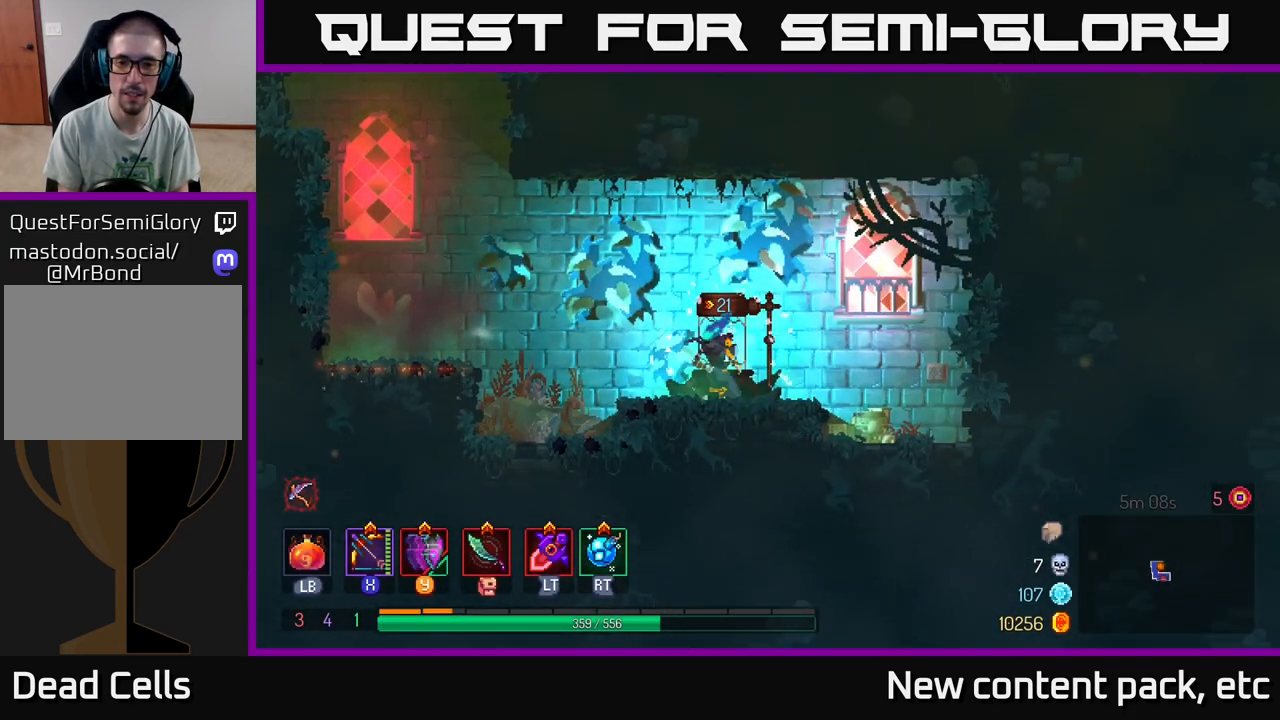
{"buttons": [], "left_stick": "left", "right_stick": "center", "events": [[183, "A", "down"], [350, "A", "up"]]}
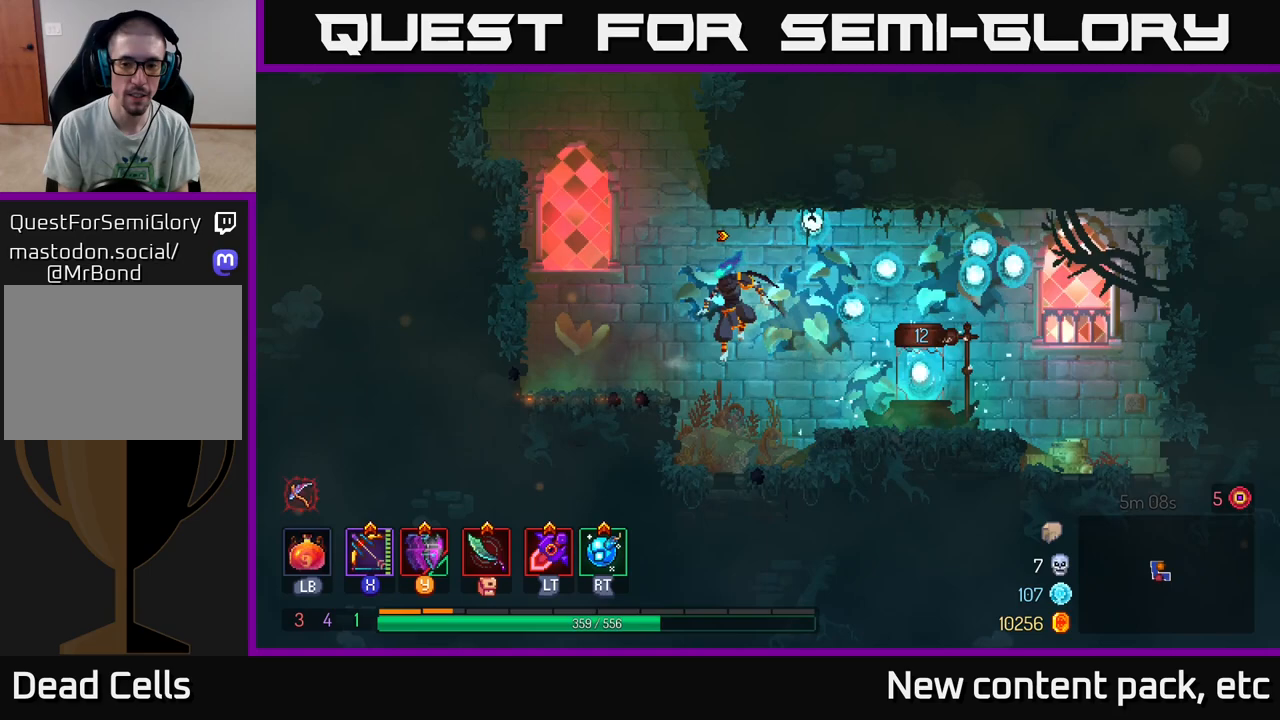
{"buttons": ["A"], "left_stick": "left", "right_stick": "center", "events": [[100, "A", "down"], [267, "A", "up"], [367, "A", "down"]]}